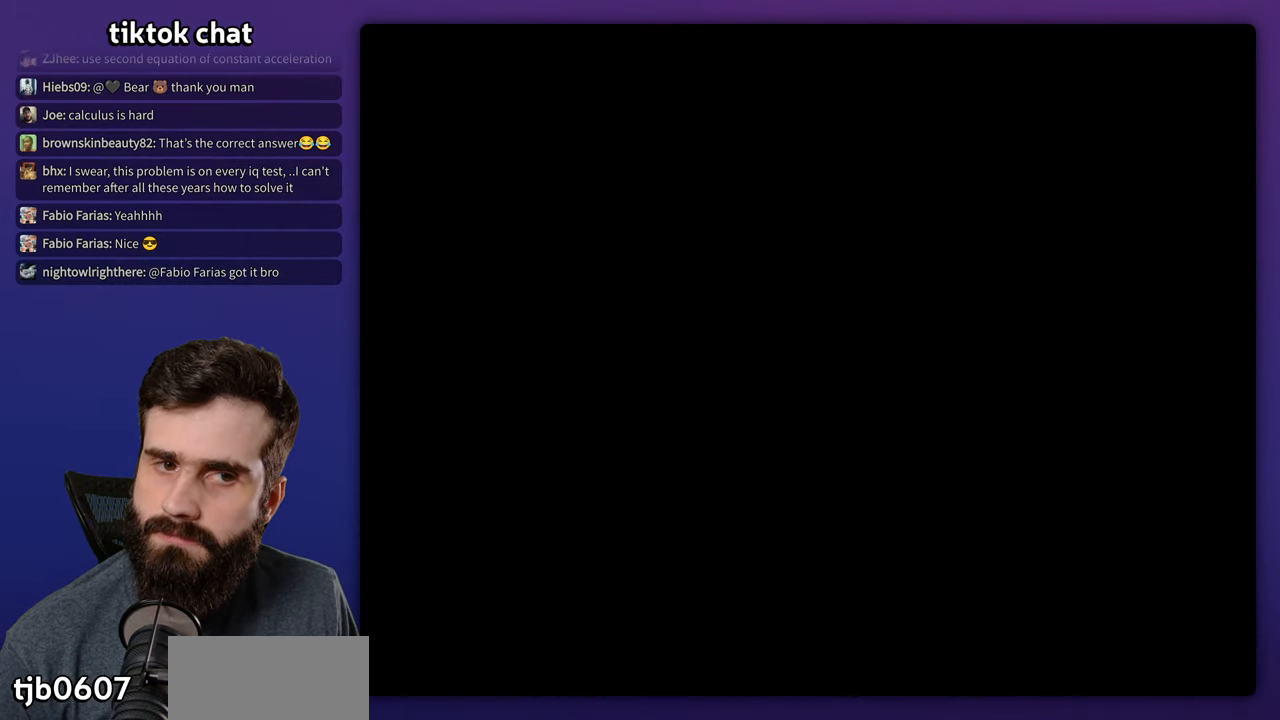
Gameplay with a controller (Nintendo layout); each line is a JSON object with the inputs held at the frame after it. "events" lists button and stick changes between this image and that frame as [ms after this image, input, new state], when the widget could be followed in between. Not read: A B DPAD_LEFT L3 R3.
{"buttons": ["X", "DPAD_RIGHT"], "events": []}
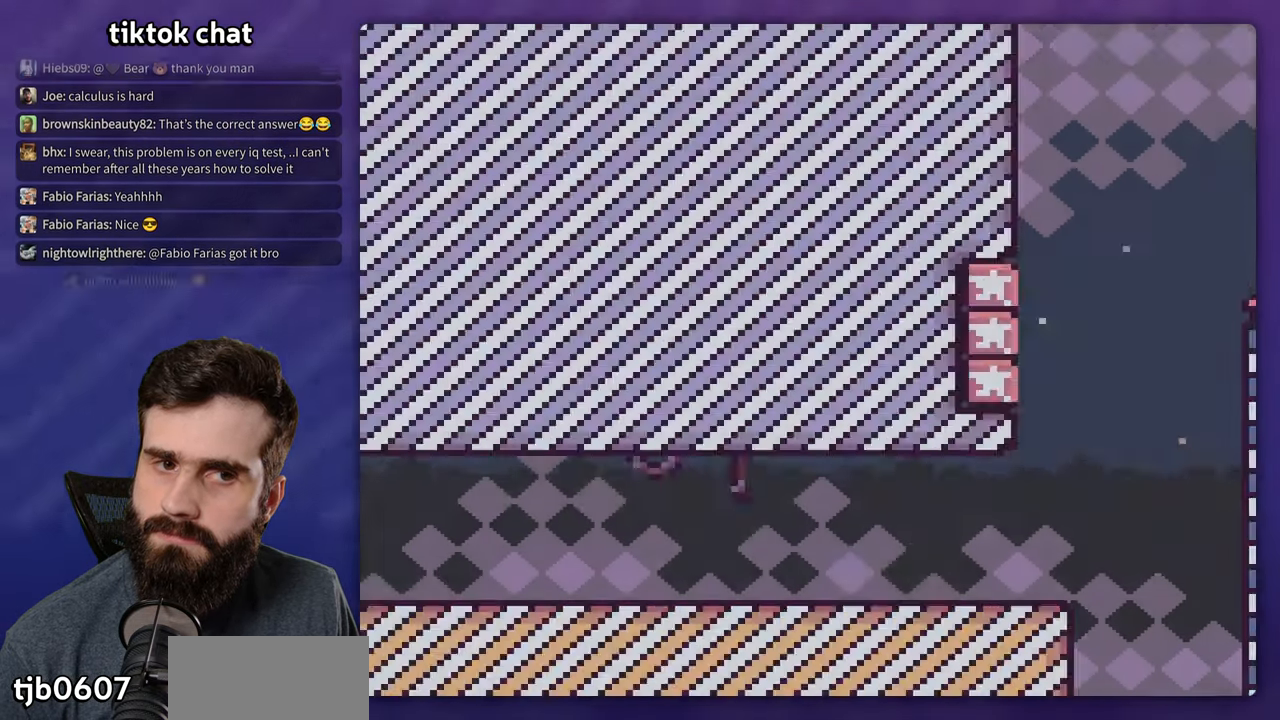
{"buttons": ["Y", "DPAD_RIGHT"], "events": [[467, "X", "up"], [467, "Y", "down"]]}
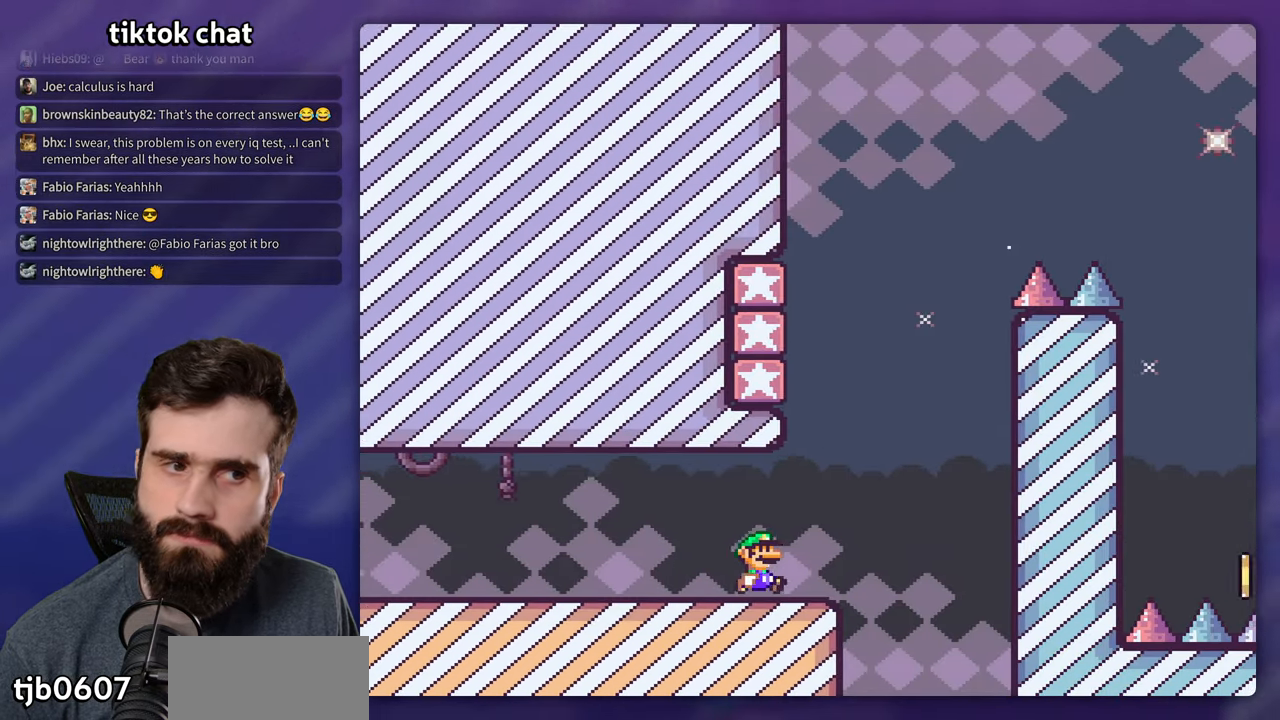
{"buttons": ["Y"], "events": [[217, "DPAD_RIGHT", "up"]]}
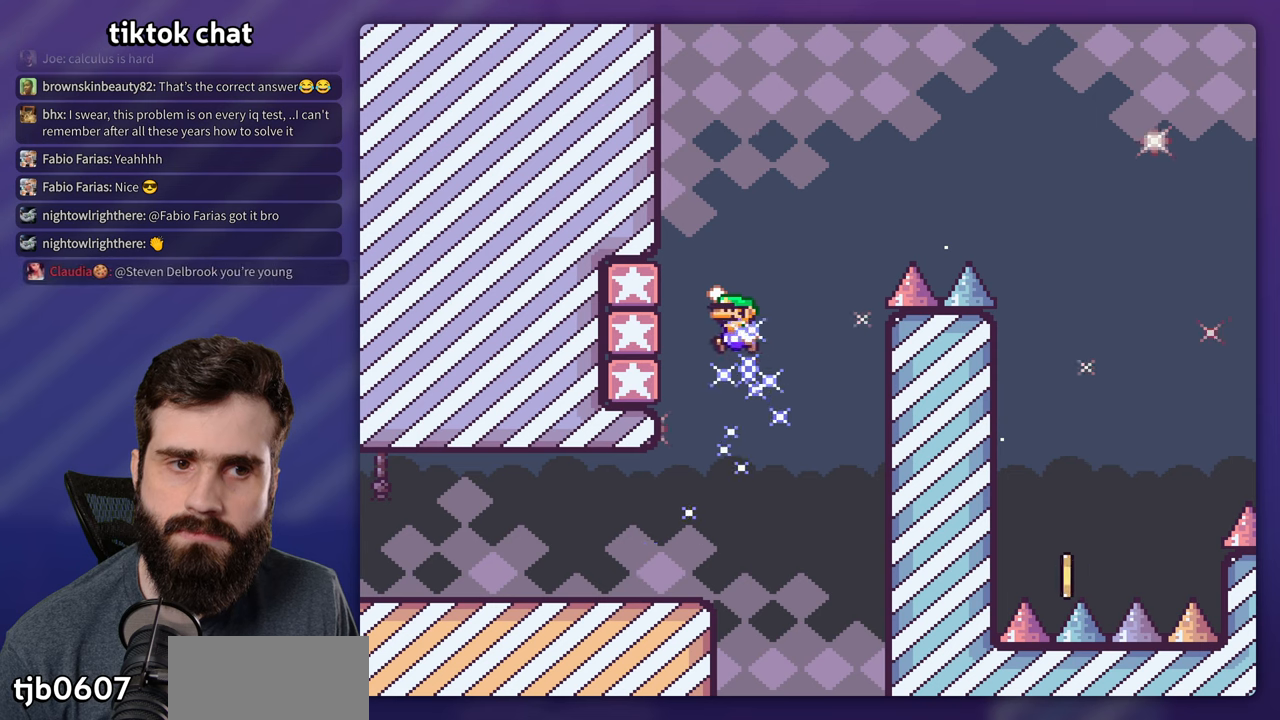
{"buttons": ["Y"], "events": []}
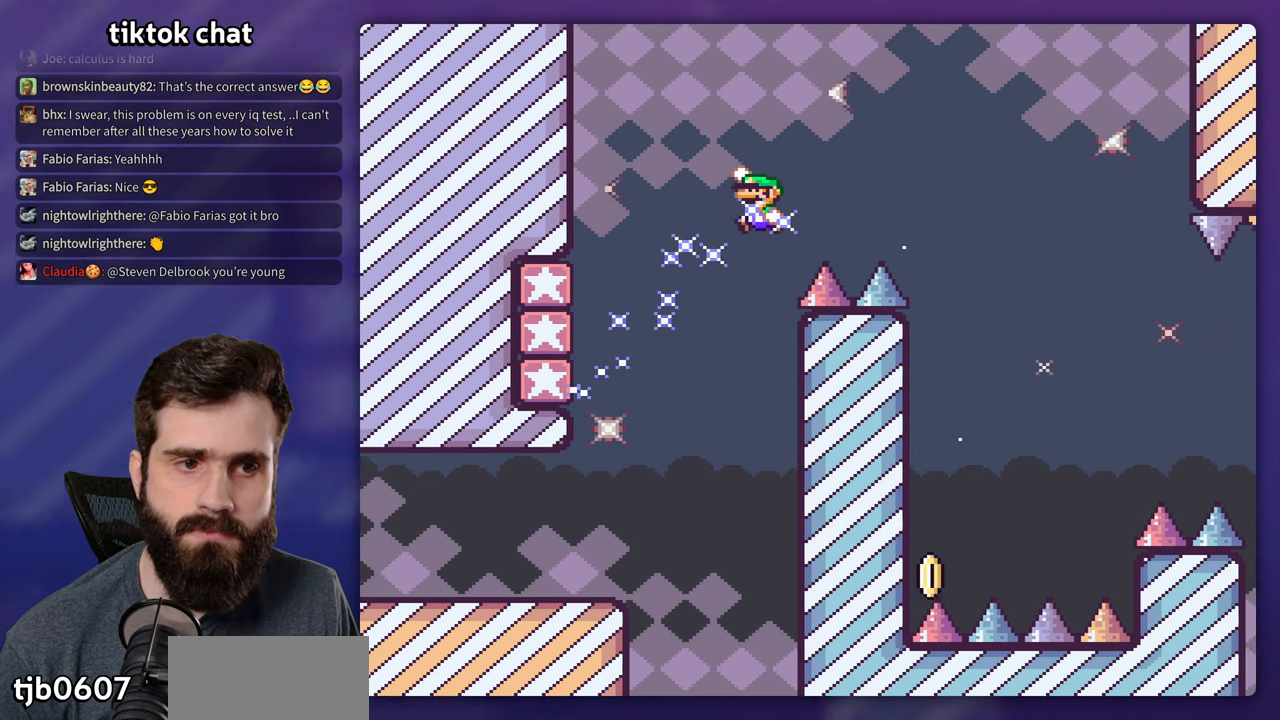
{"buttons": ["Y"], "events": []}
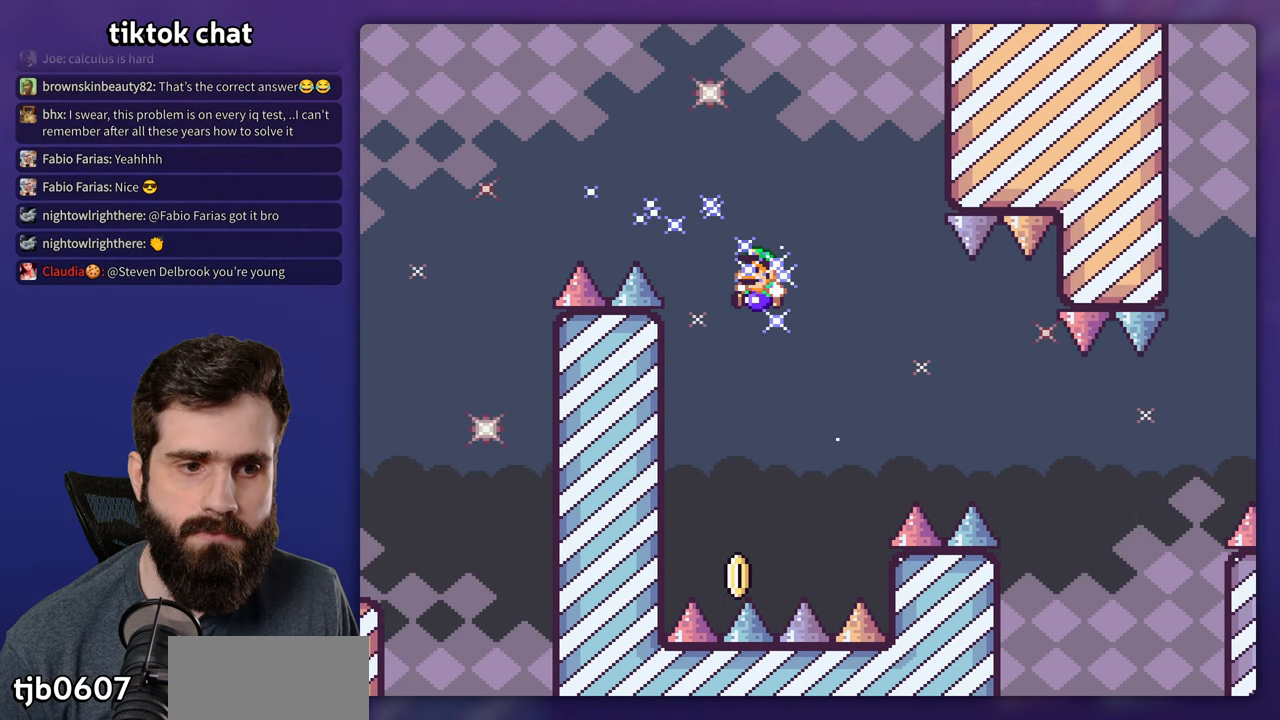
{"buttons": ["Y", "DPAD_RIGHT"], "events": [[166, "DPAD_RIGHT", "down"]]}
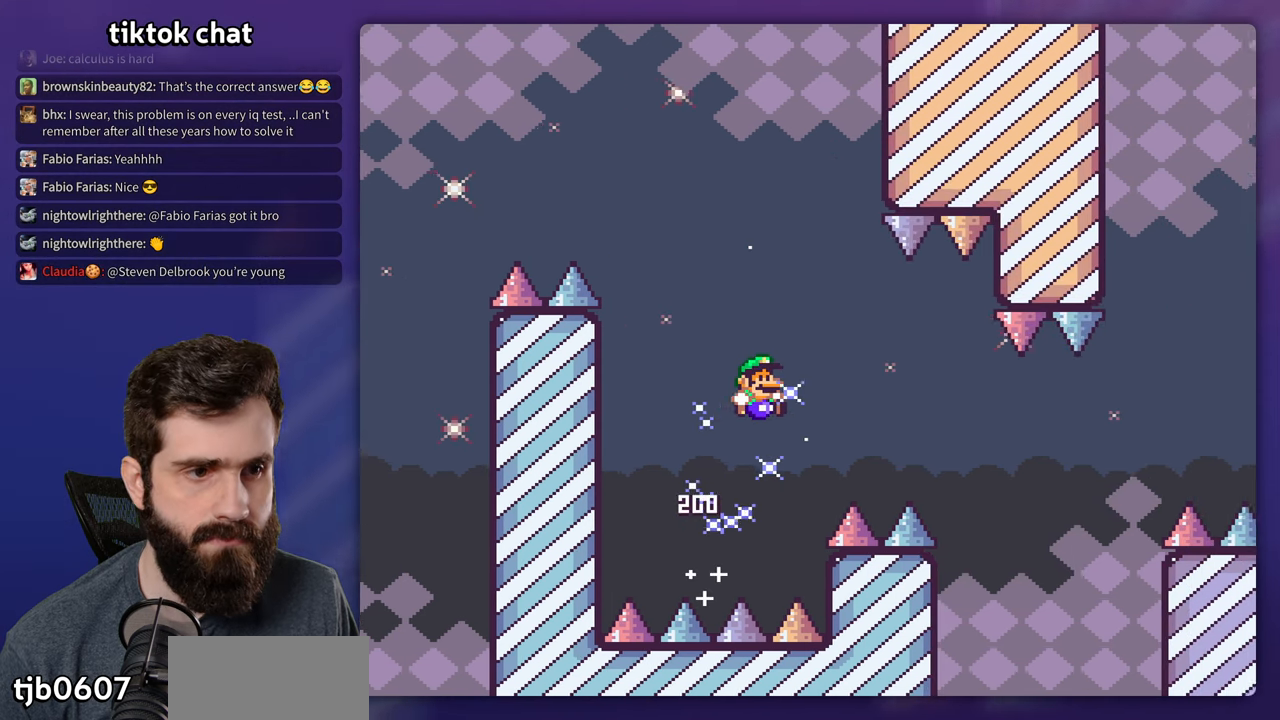
{"buttons": ["Y", "DPAD_RIGHT"], "events": []}
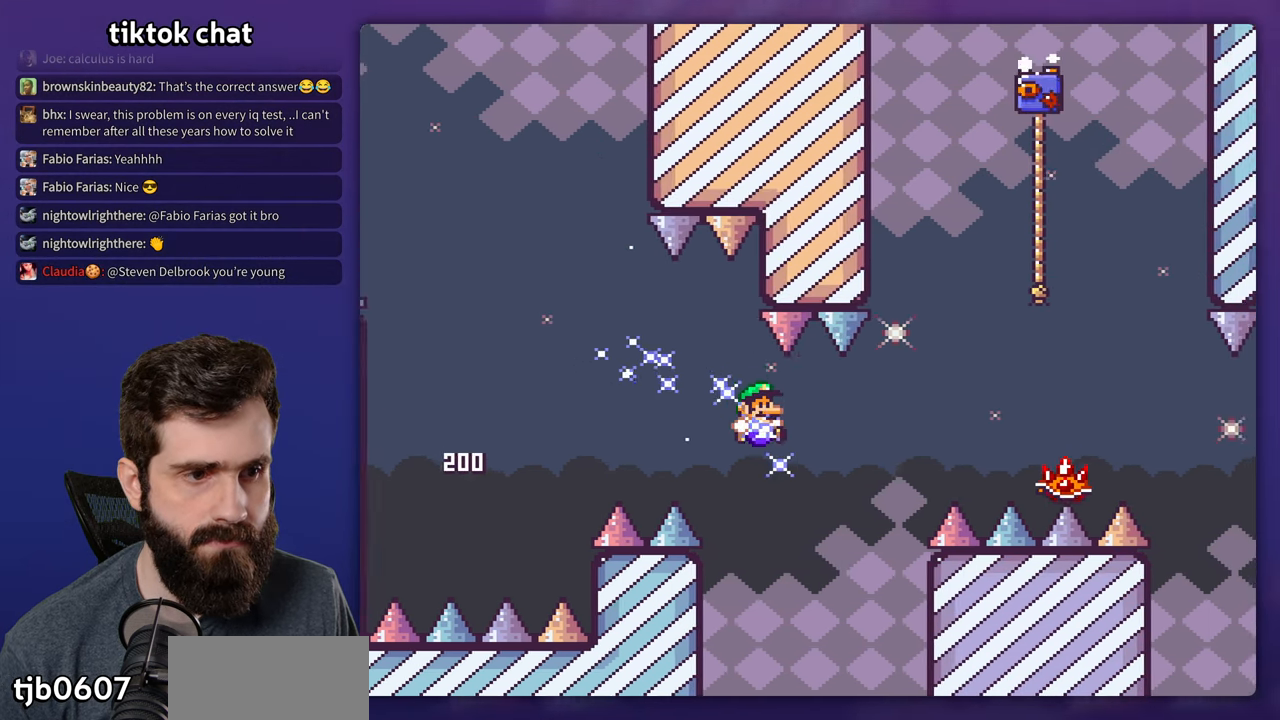
{"buttons": ["X"], "events": [[133, "X", "down"], [133, "Y", "up"], [383, "DPAD_UP", "down"], [416, "DPAD_RIGHT", "up"], [416, "DPAD_UP", "up"]]}
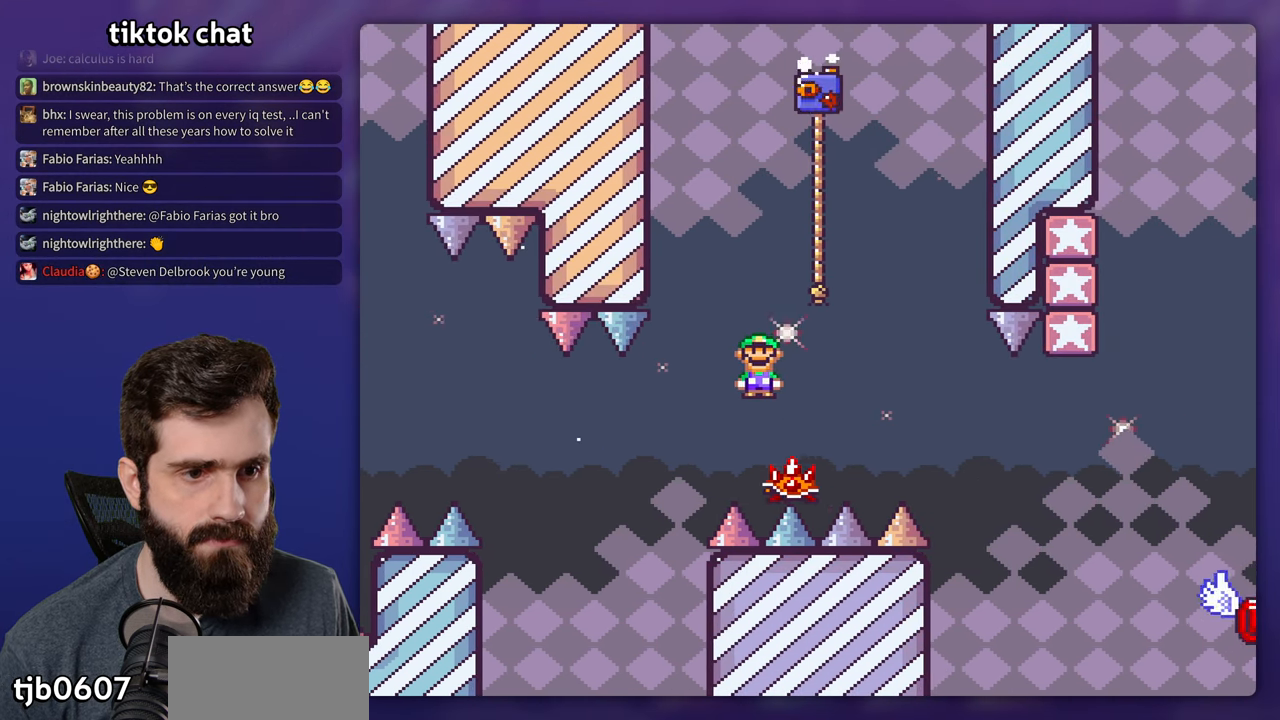
{"buttons": ["X", "DPAD_RIGHT"], "events": [[266, "DPAD_RIGHT", "down"]]}
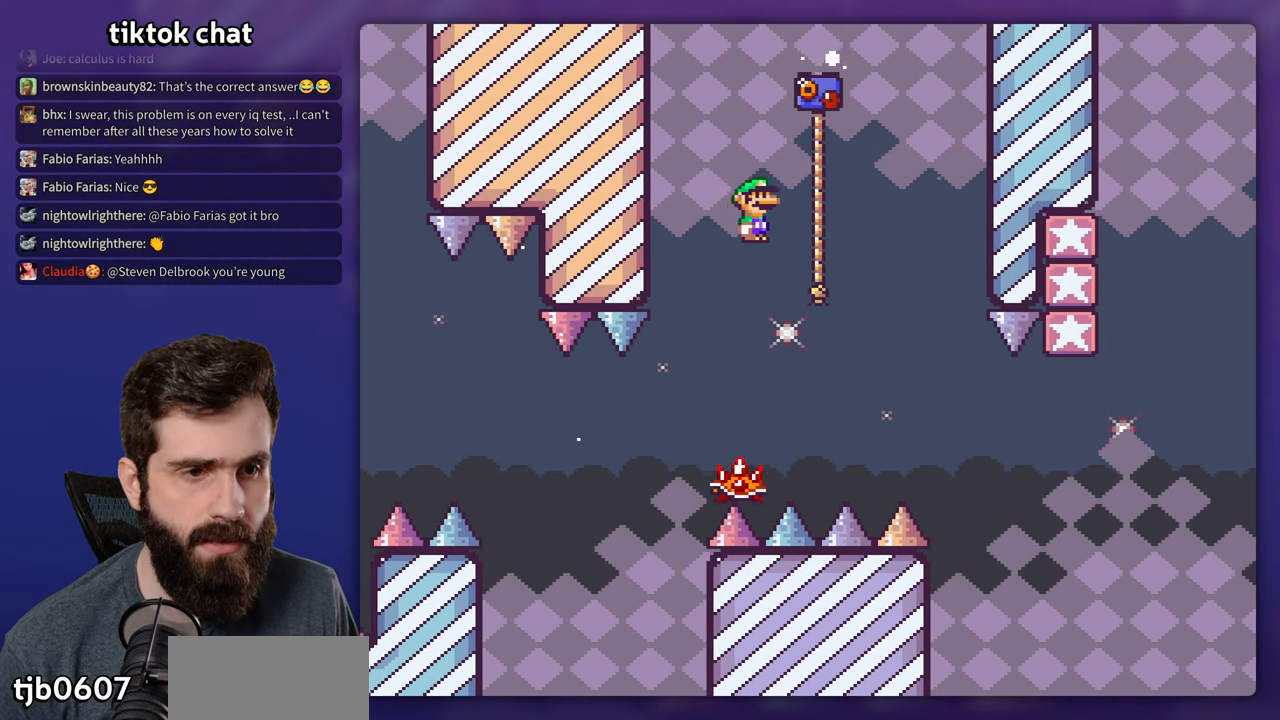
{"buttons": ["Y", "DPAD_UP", "DPAD_RIGHT"], "events": [[116, "DPAD_UP", "down"], [233, "Y", "down"], [250, "X", "up"]]}
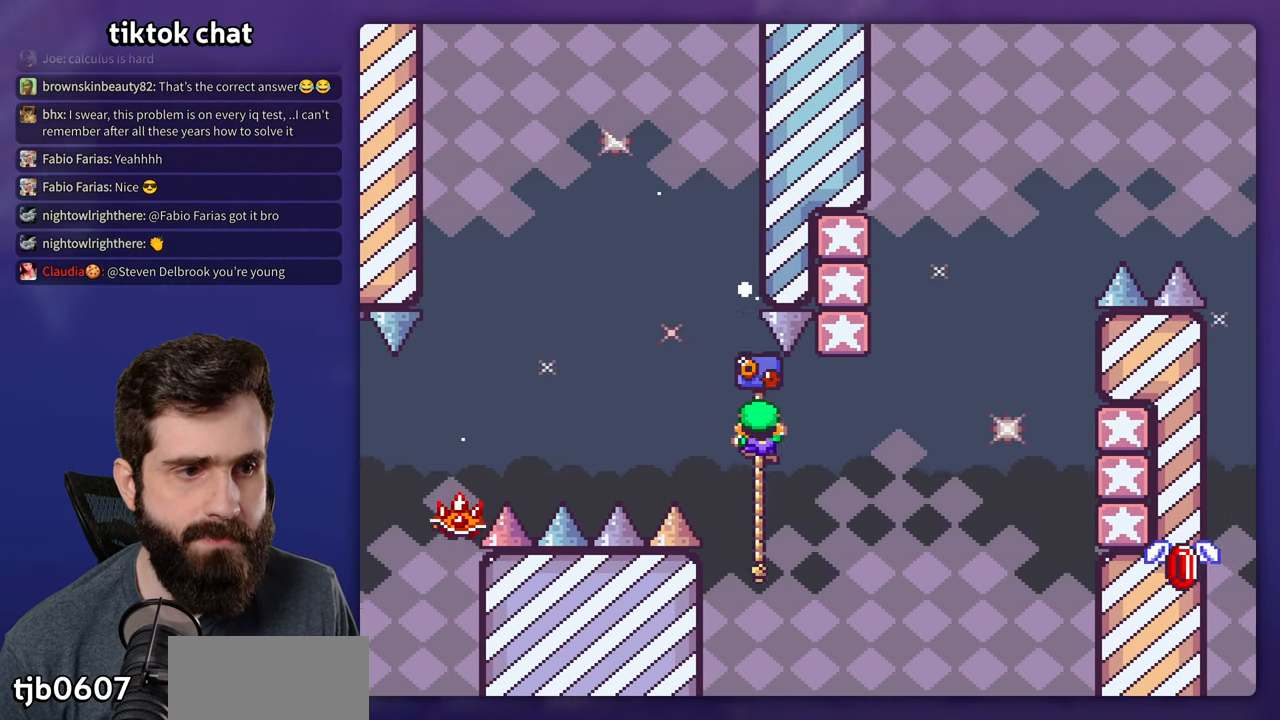
{"buttons": ["Y", "DPAD_RIGHT"], "events": [[366, "DPAD_UP", "up"]]}
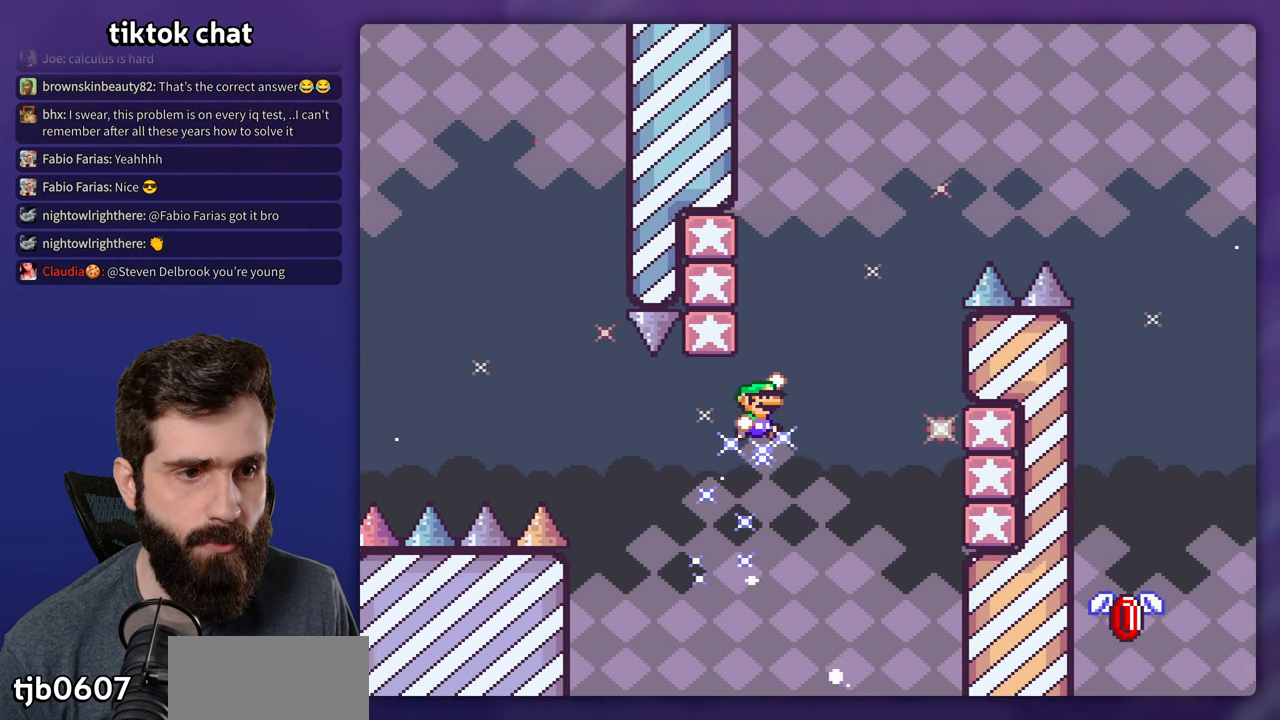
{"buttons": ["Y"], "events": [[416, "DPAD_RIGHT", "up"]]}
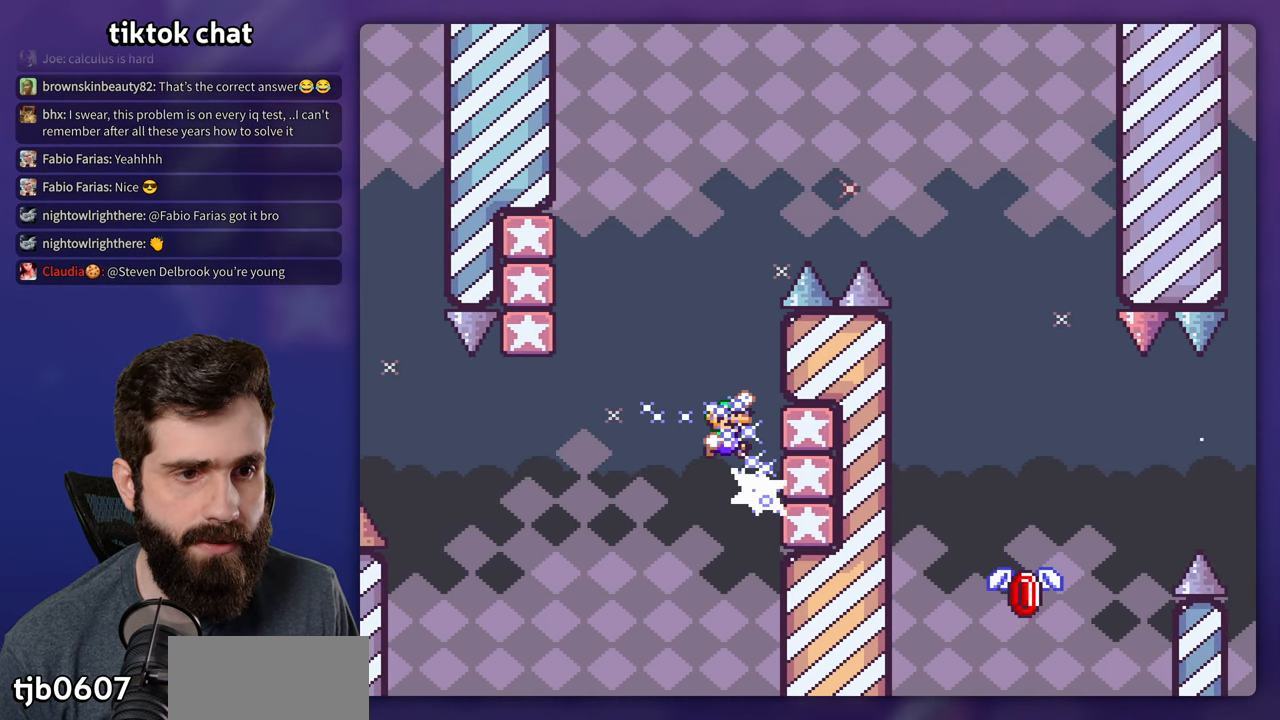
{"buttons": ["Y"], "events": []}
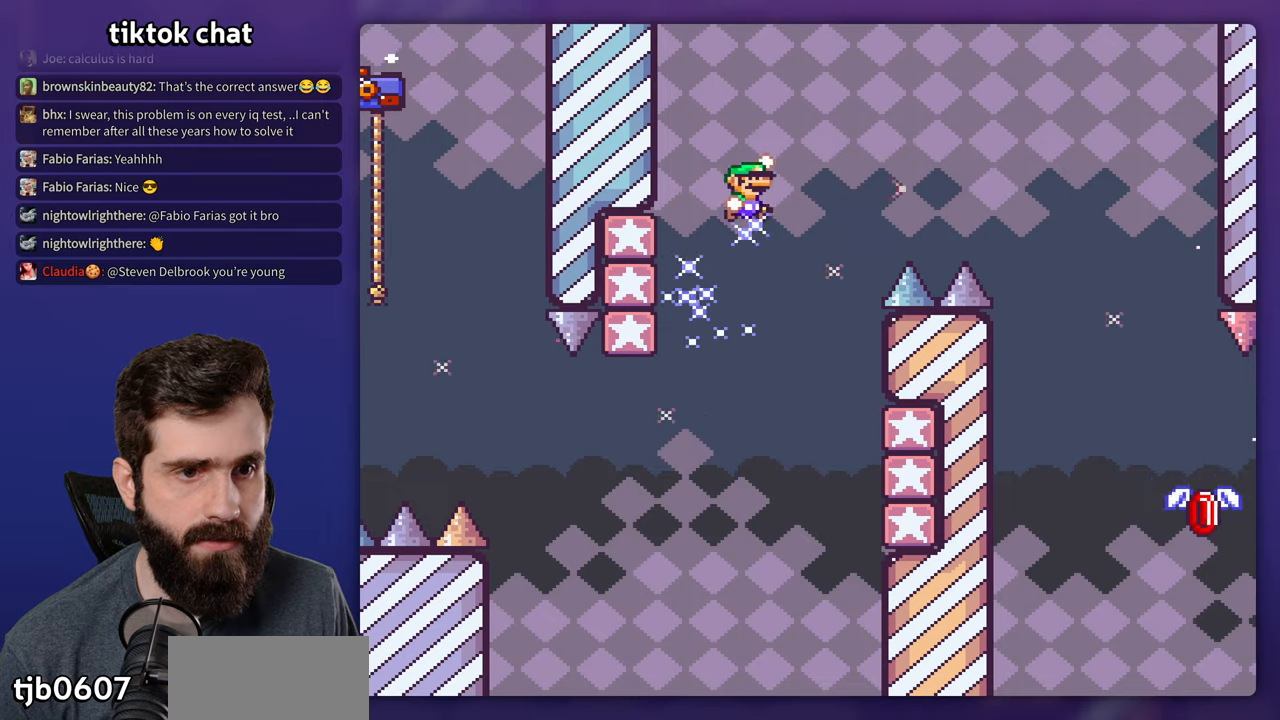
{"buttons": ["Y"], "events": []}
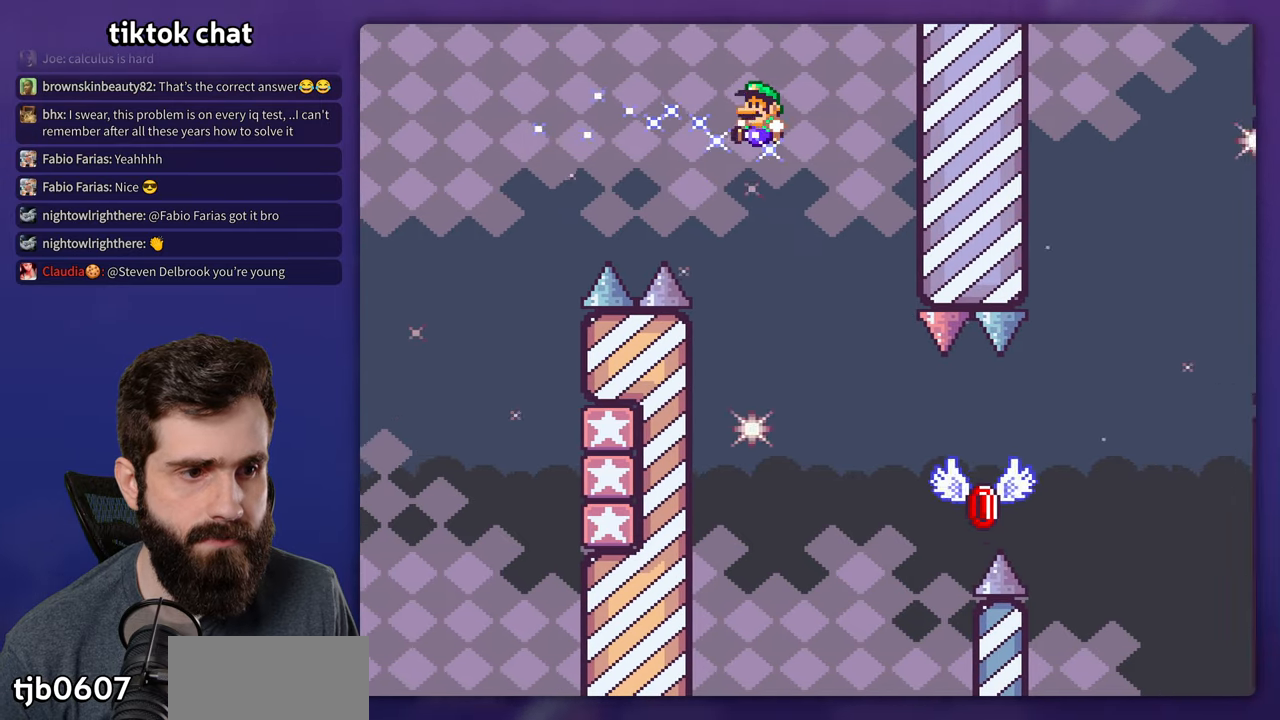
{"buttons": ["Y", "DPAD_RIGHT"], "events": [[283, "DPAD_RIGHT", "down"]]}
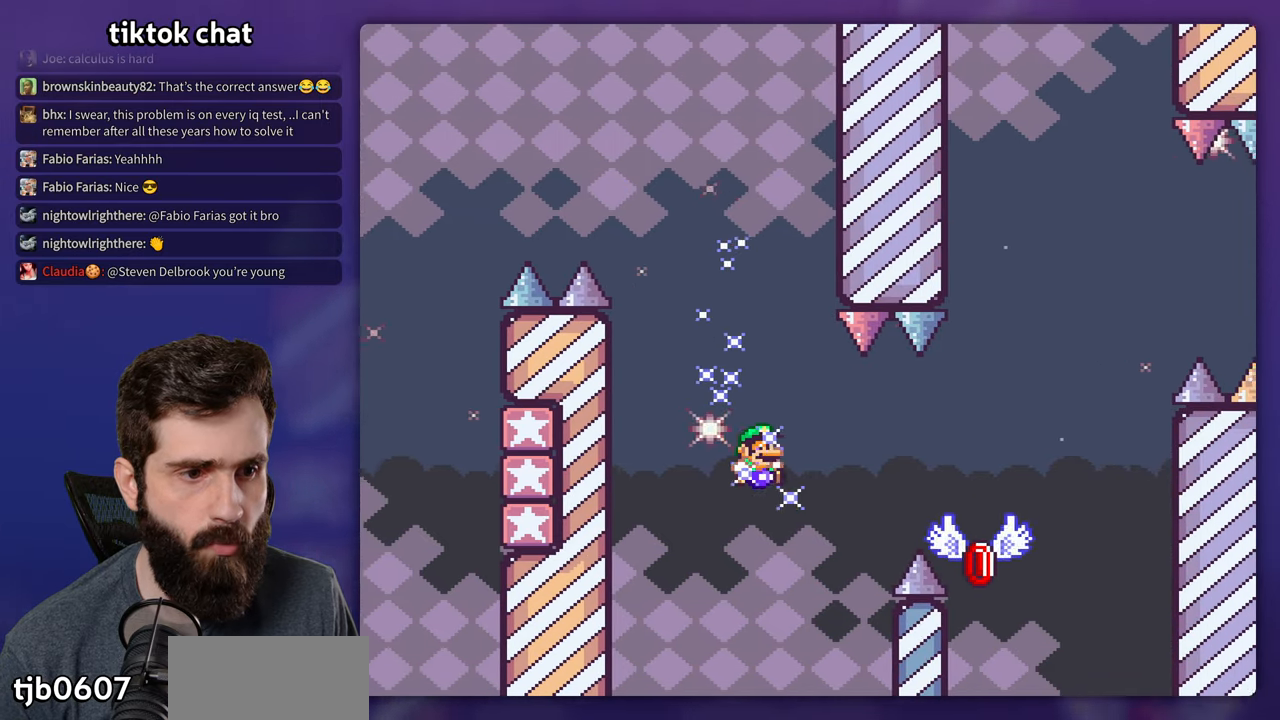
{"buttons": ["X", "DPAD_RIGHT"], "events": [[150, "X", "down"], [150, "Y", "up"]]}
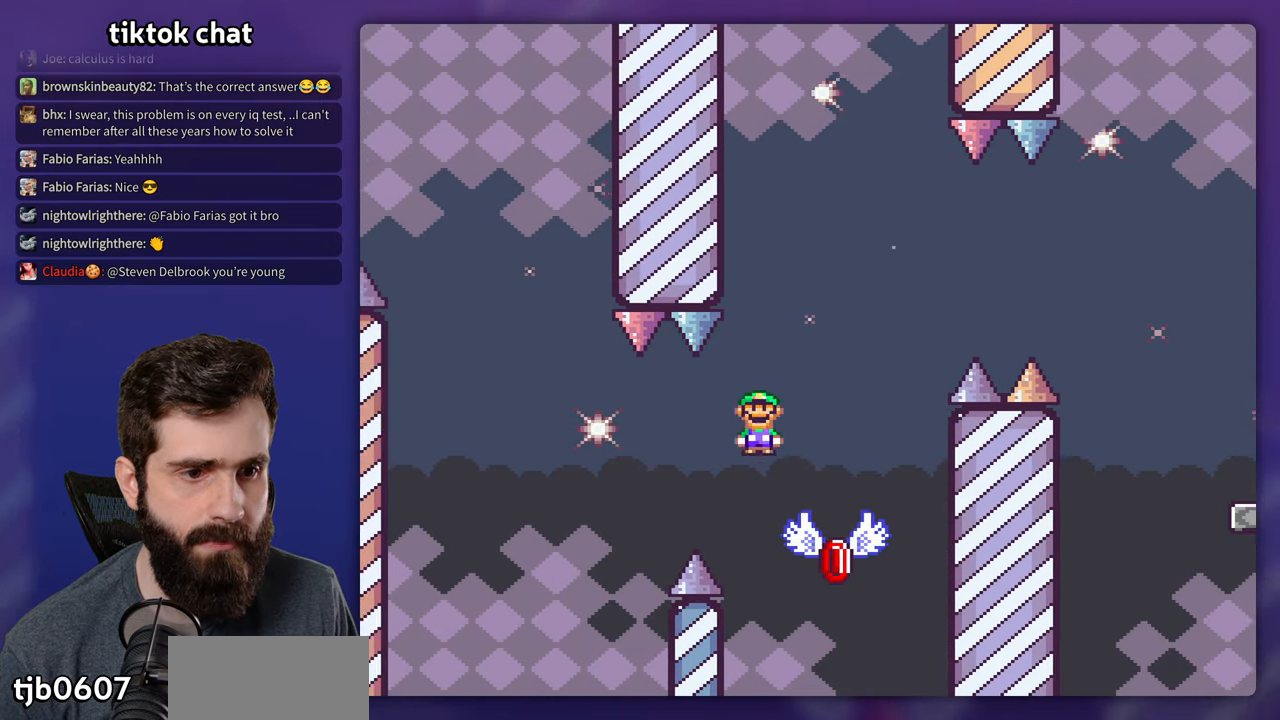
{"buttons": ["X", "DPAD_RIGHT"], "events": [[133, "DPAD_RIGHT", "up"], [250, "DPAD_RIGHT", "down"]]}
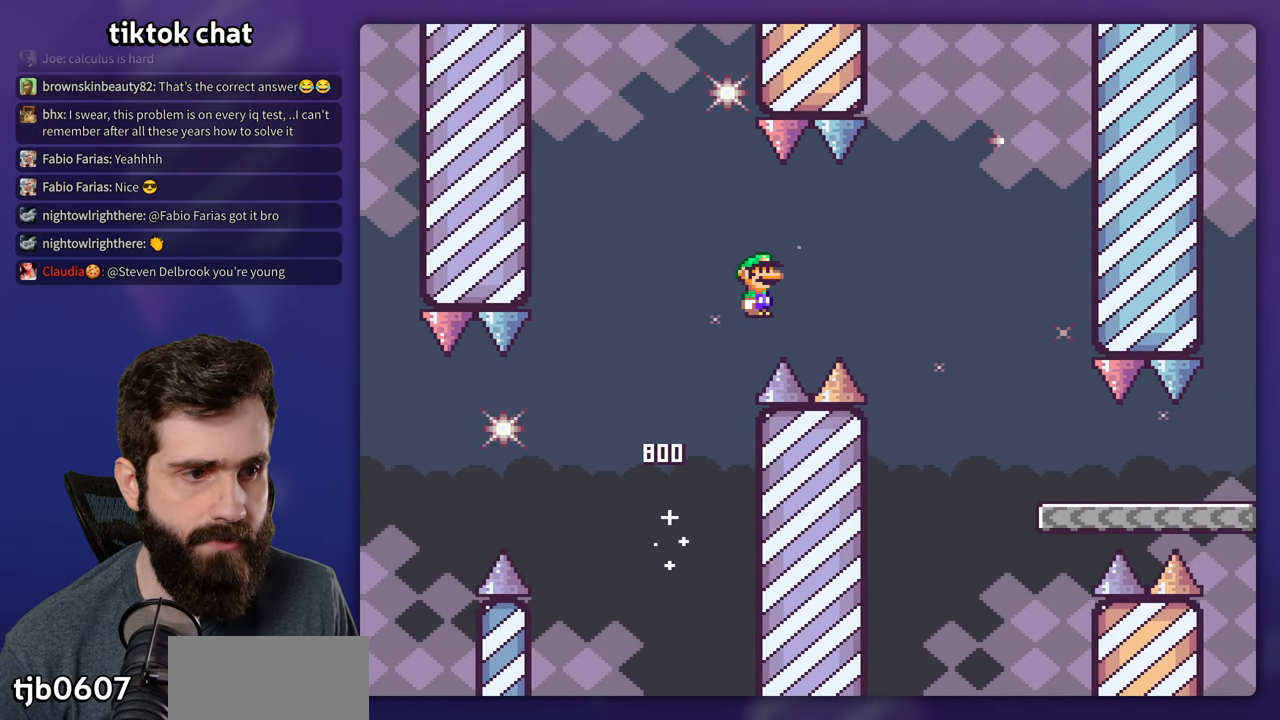
{"buttons": ["X", "DPAD_RIGHT"], "events": []}
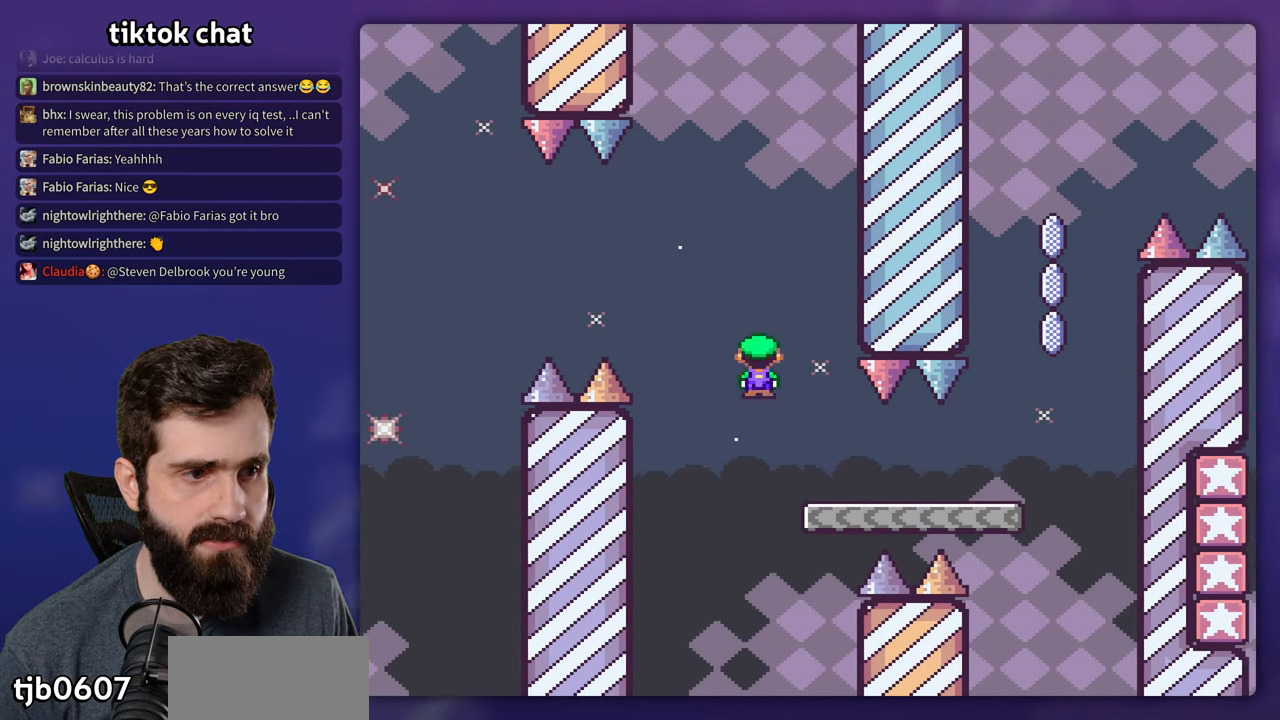
{"buttons": ["X", "DPAD_RIGHT"], "events": []}
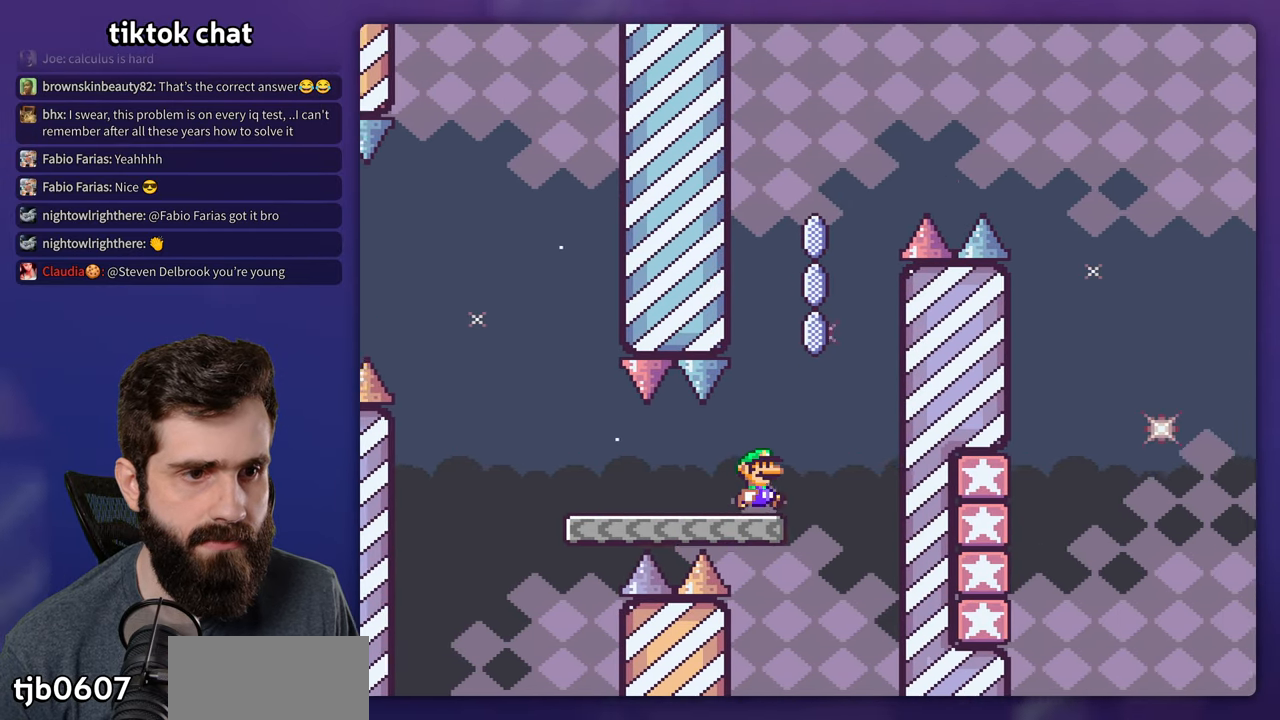
{"buttons": ["X", "DPAD_RIGHT"], "events": [[50, "DPAD_RIGHT", "up"], [350, "DPAD_RIGHT", "down"]]}
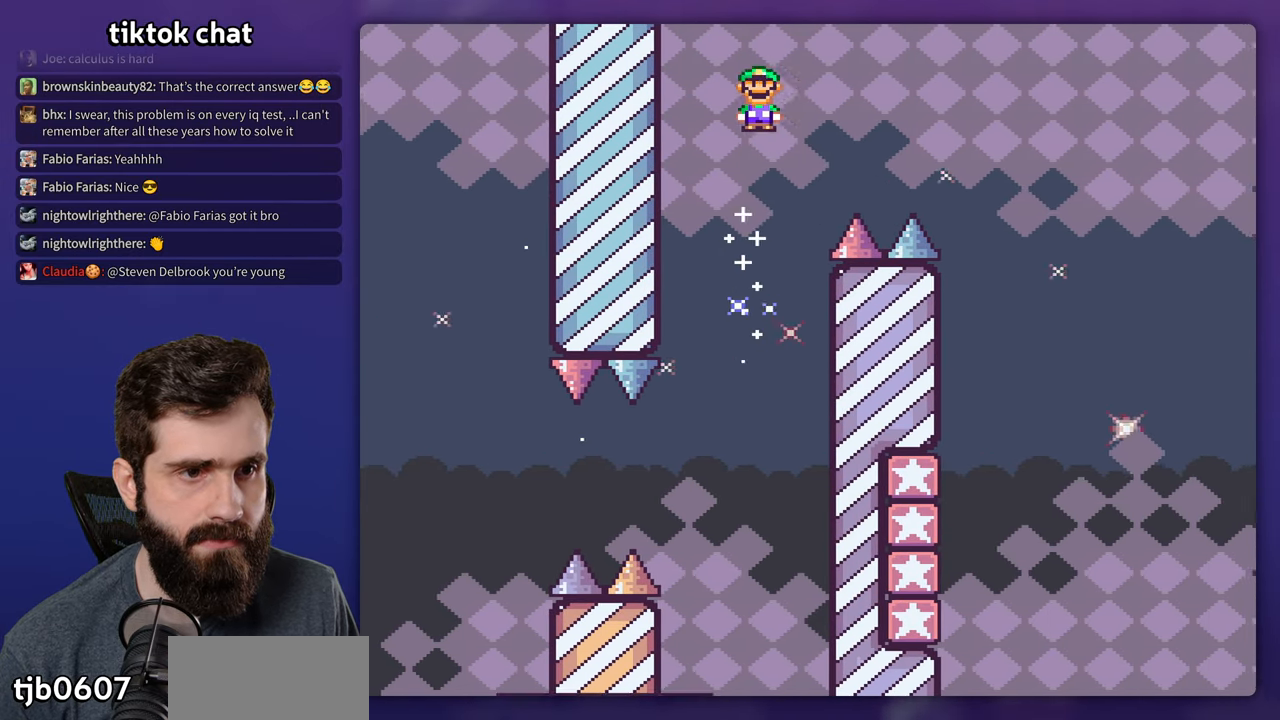
{"buttons": ["X", "DPAD_RIGHT"], "events": []}
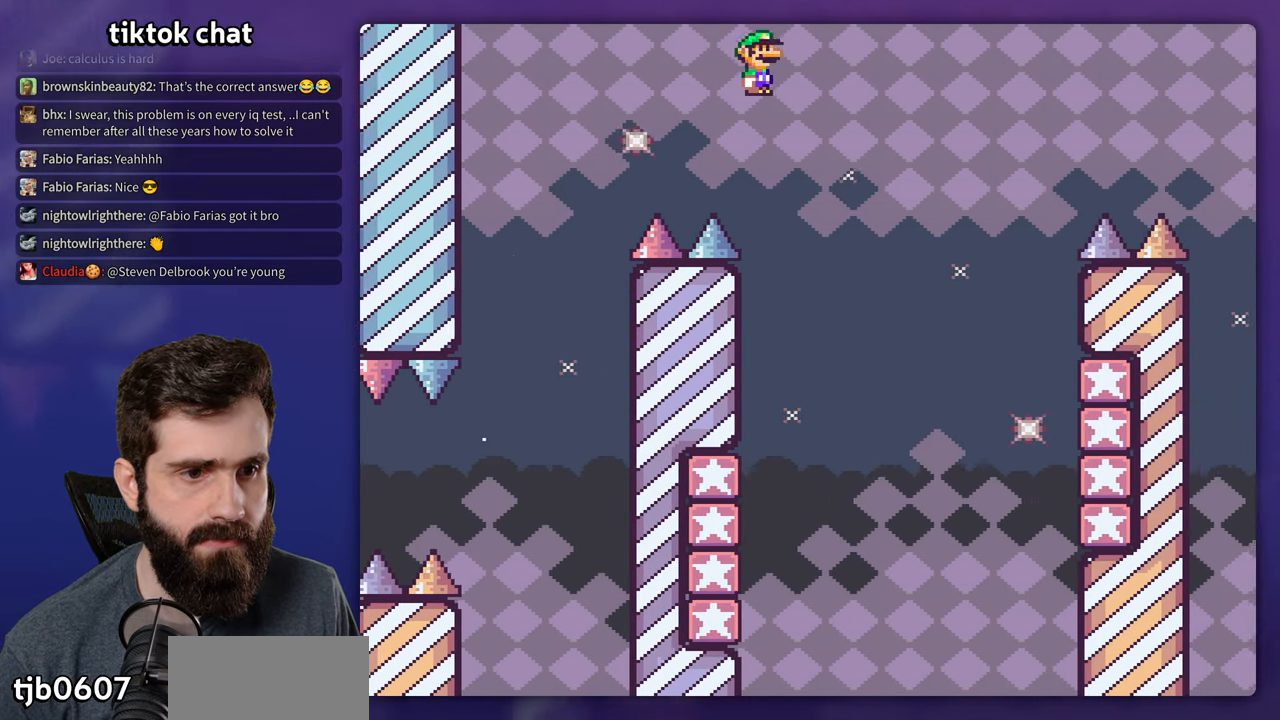
{"buttons": ["X"], "events": [[83, "DPAD_RIGHT", "up"]]}
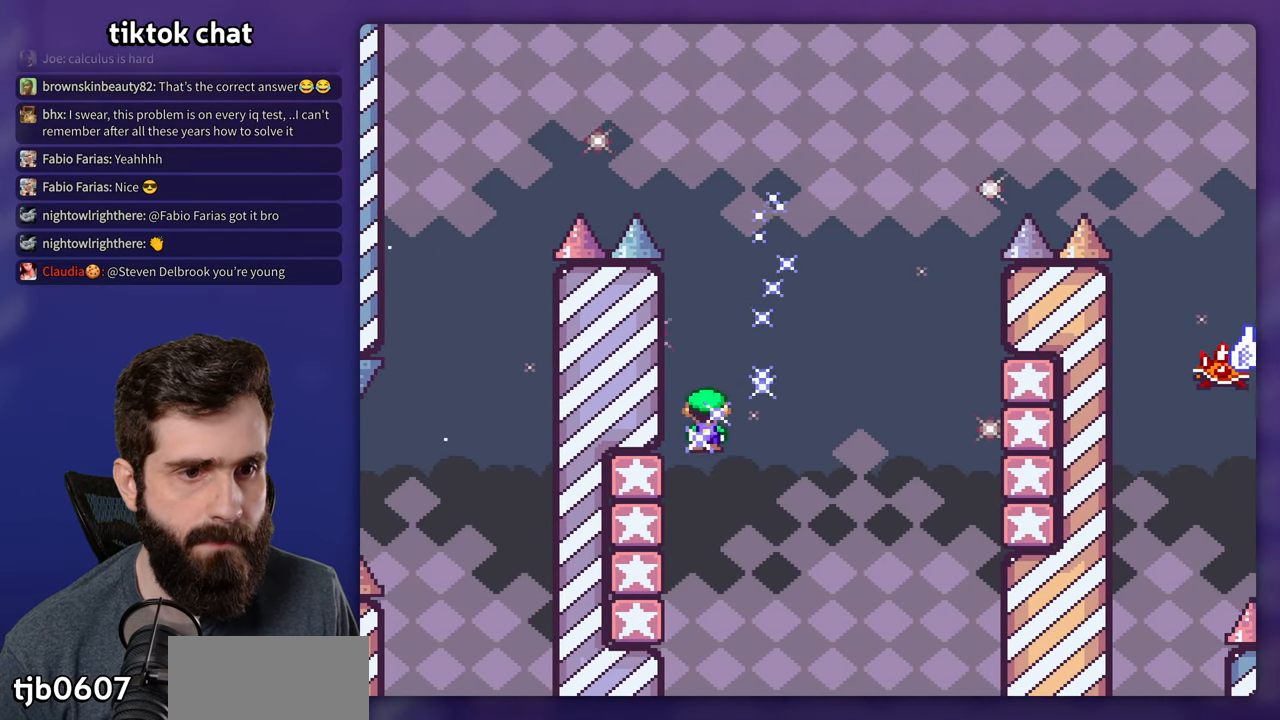
{"buttons": ["X"], "events": []}